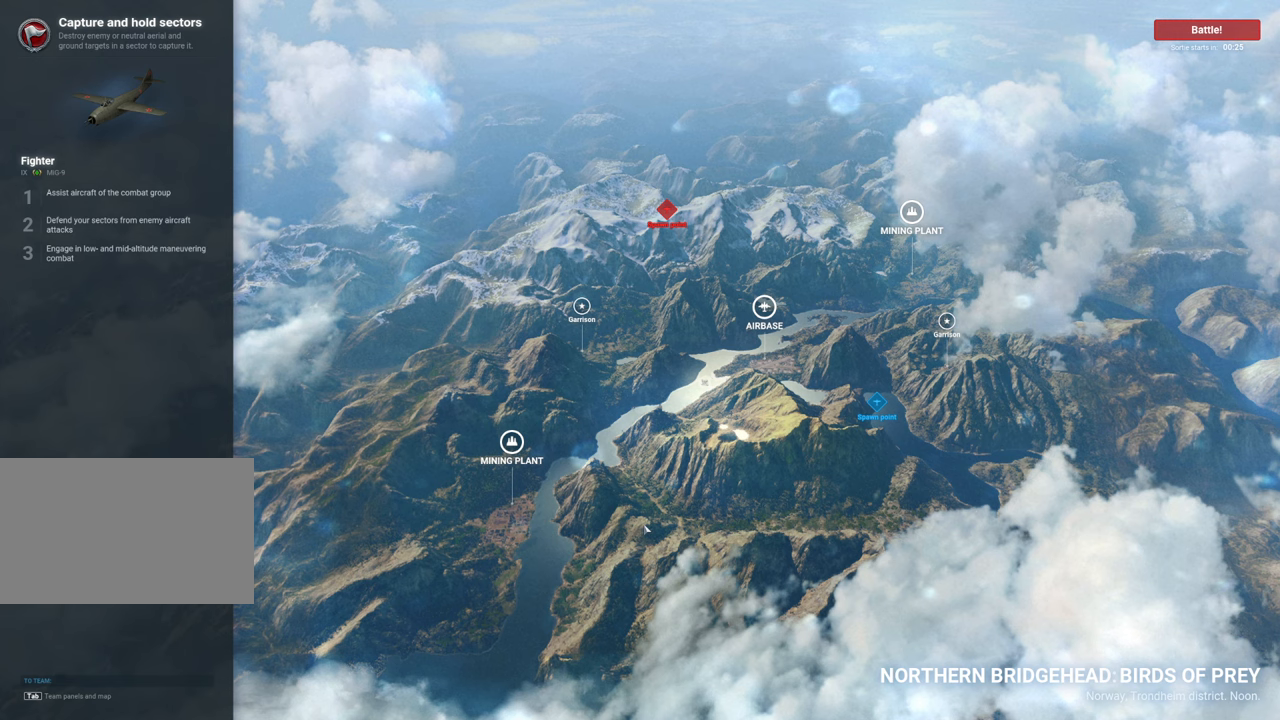
Gameplay with keyboard and mouse; each line is a JSON object with the keys and mouse buttons held at the frame after it. "events" lists presses ("down") and releases ("up") of "1", "2", "3", "4", "5", "a", "alt", "c", "caps_lock", "ctrl", "d", "e", "f", "g", "q", "r", "s", "shift", "space", "t", "tab", "v", "w", "x", "z", "mouse_left", "mouse_wheel" and "mouse_right" between this image and that frame as [ms after this image, input, new state], when the widget could be followed in between. "mouse_left", "mouse_wheel", "mouse_right" = the "left", "wheel", "right" buttons of the "mouse" list. No other keys are recorded. "wheel" means that the mouse wheel is clicked or scrolled. "mouse_move" is the direction in which the mouse moves at that frame (one of eight, or "still"), when it could be read.
{"keys": [], "mouse": [], "mouse_move": "up-left", "events": []}
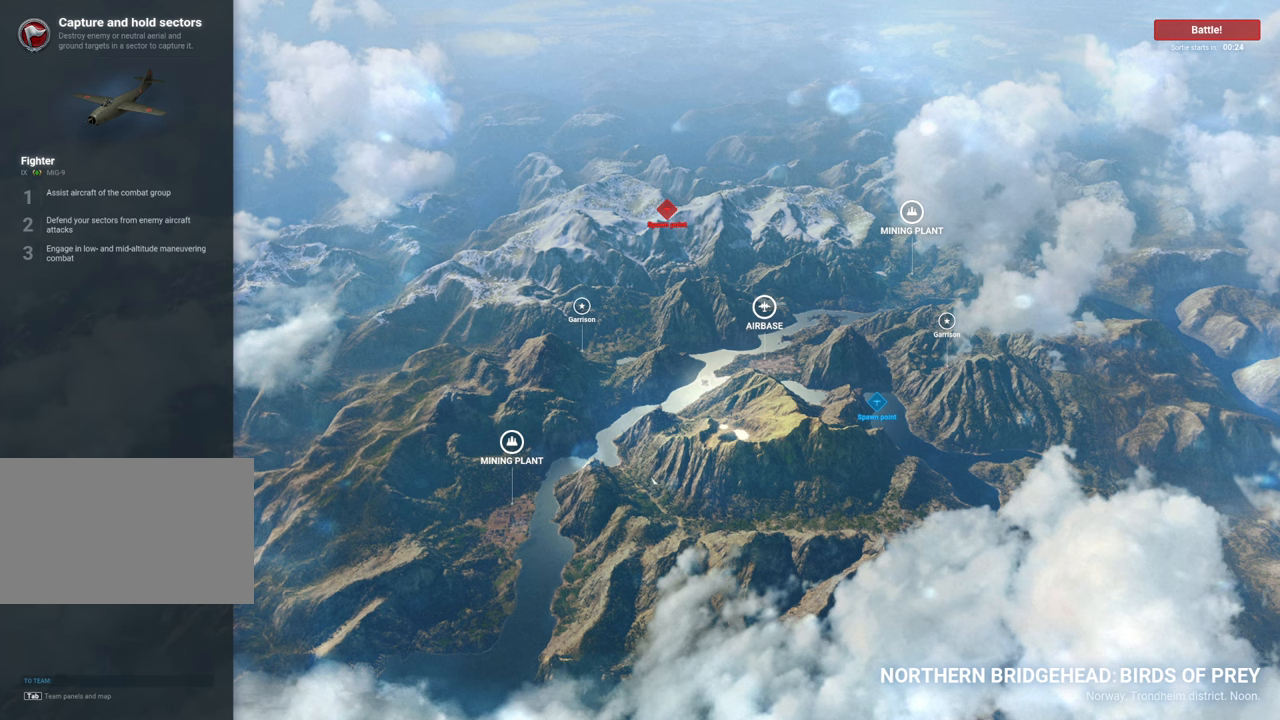
{"keys": [], "mouse": [], "mouse_move": "still", "events": []}
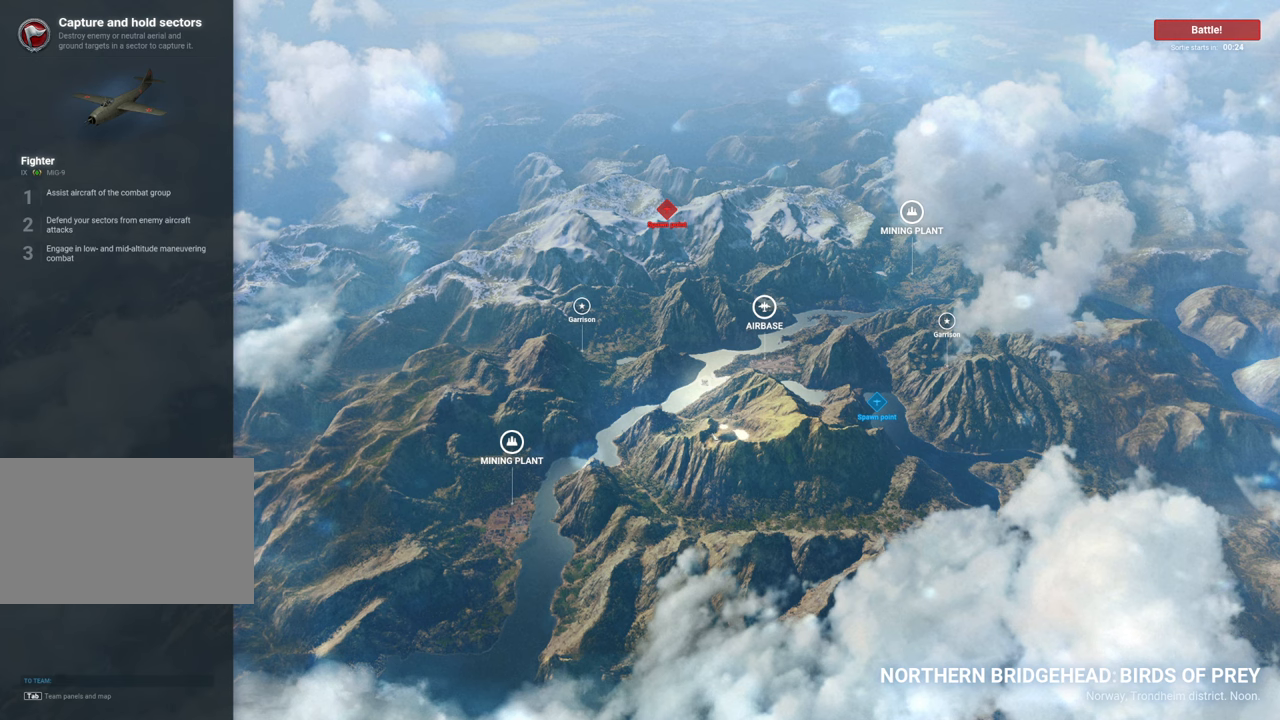
{"keys": [], "mouse": [], "mouse_move": "up-right", "events": []}
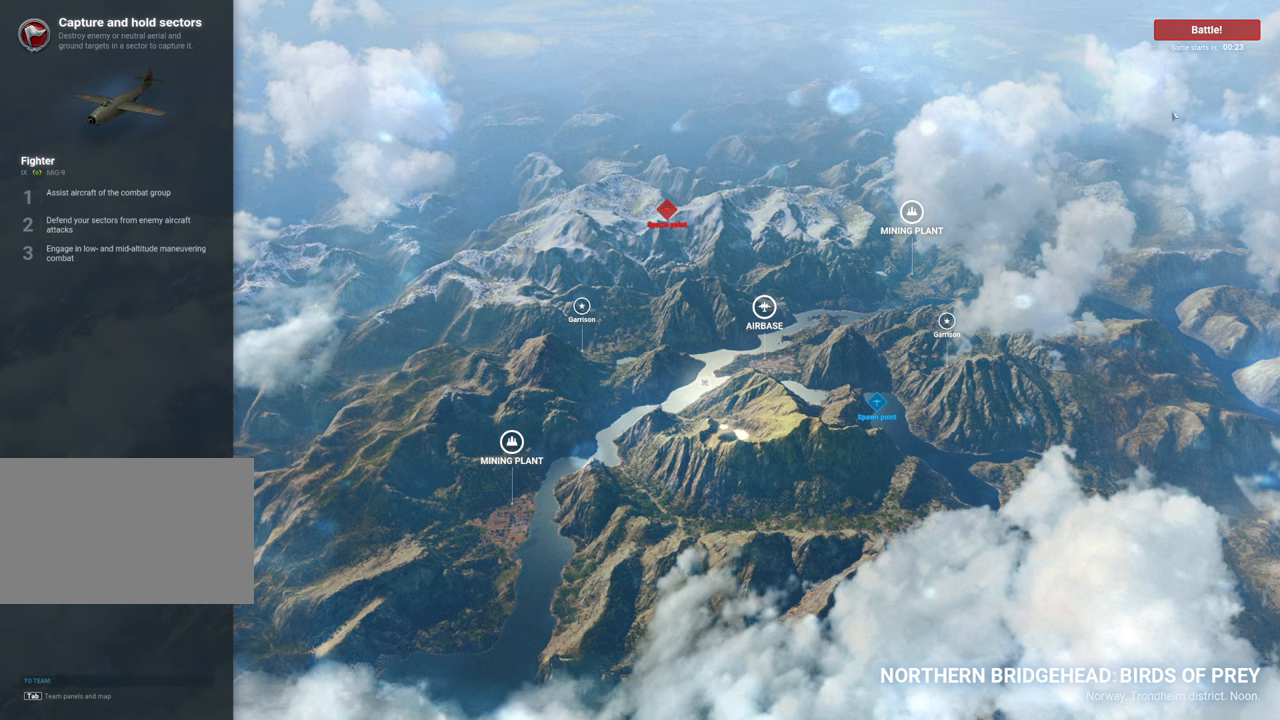
{"keys": [], "mouse": [], "mouse_move": "still", "events": []}
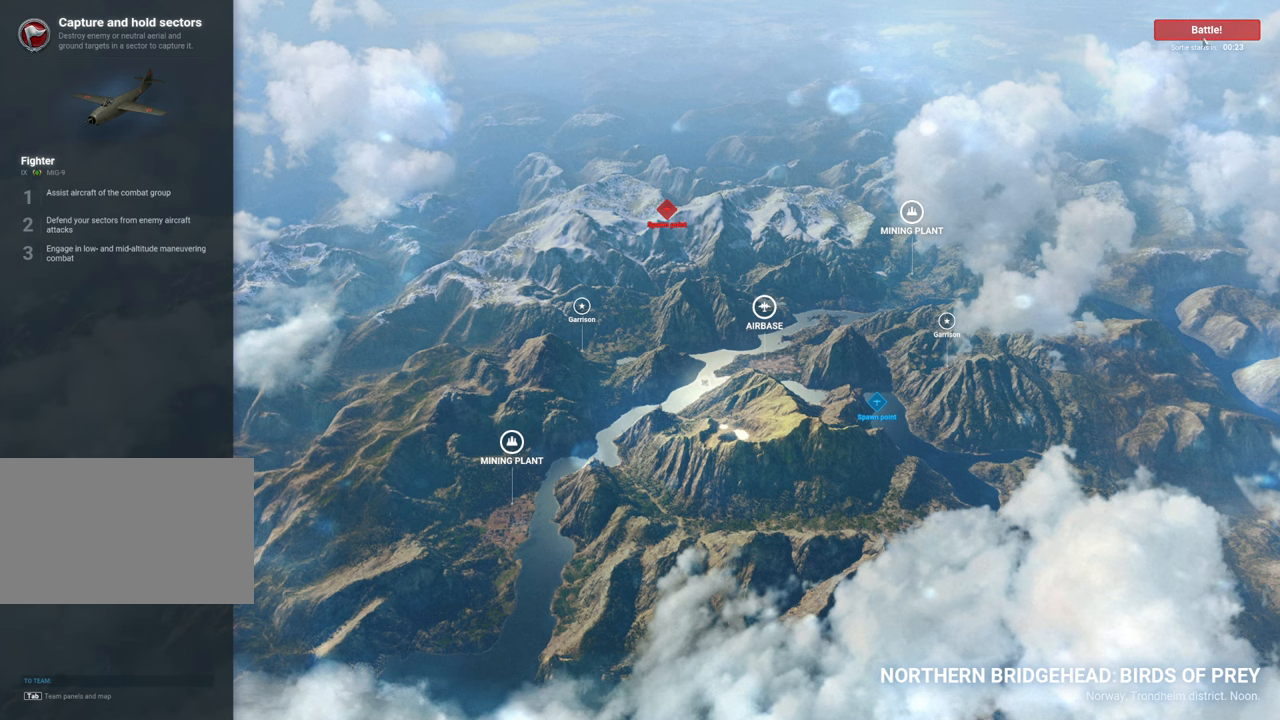
{"keys": [], "mouse": [], "mouse_move": "down-left", "events": [[117, "mouse_left", "down"], [267, "mouse_left", "up"]]}
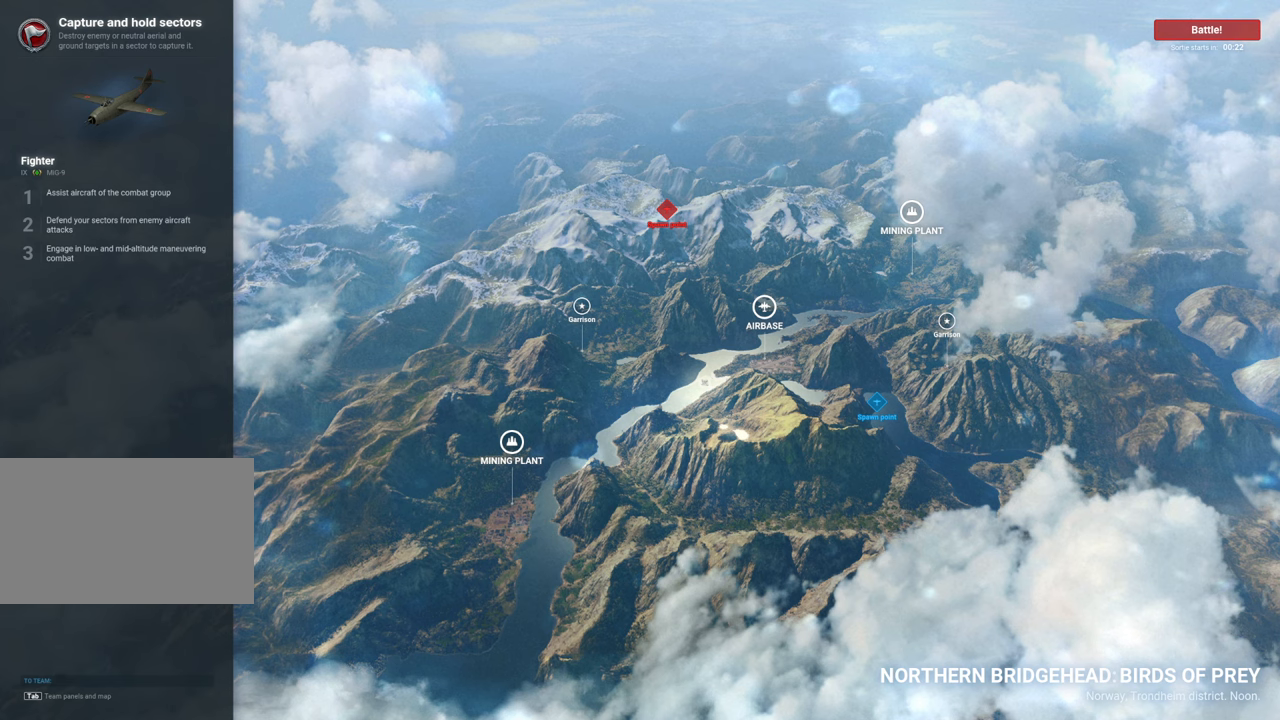
{"keys": [], "mouse": [], "mouse_move": "still", "events": []}